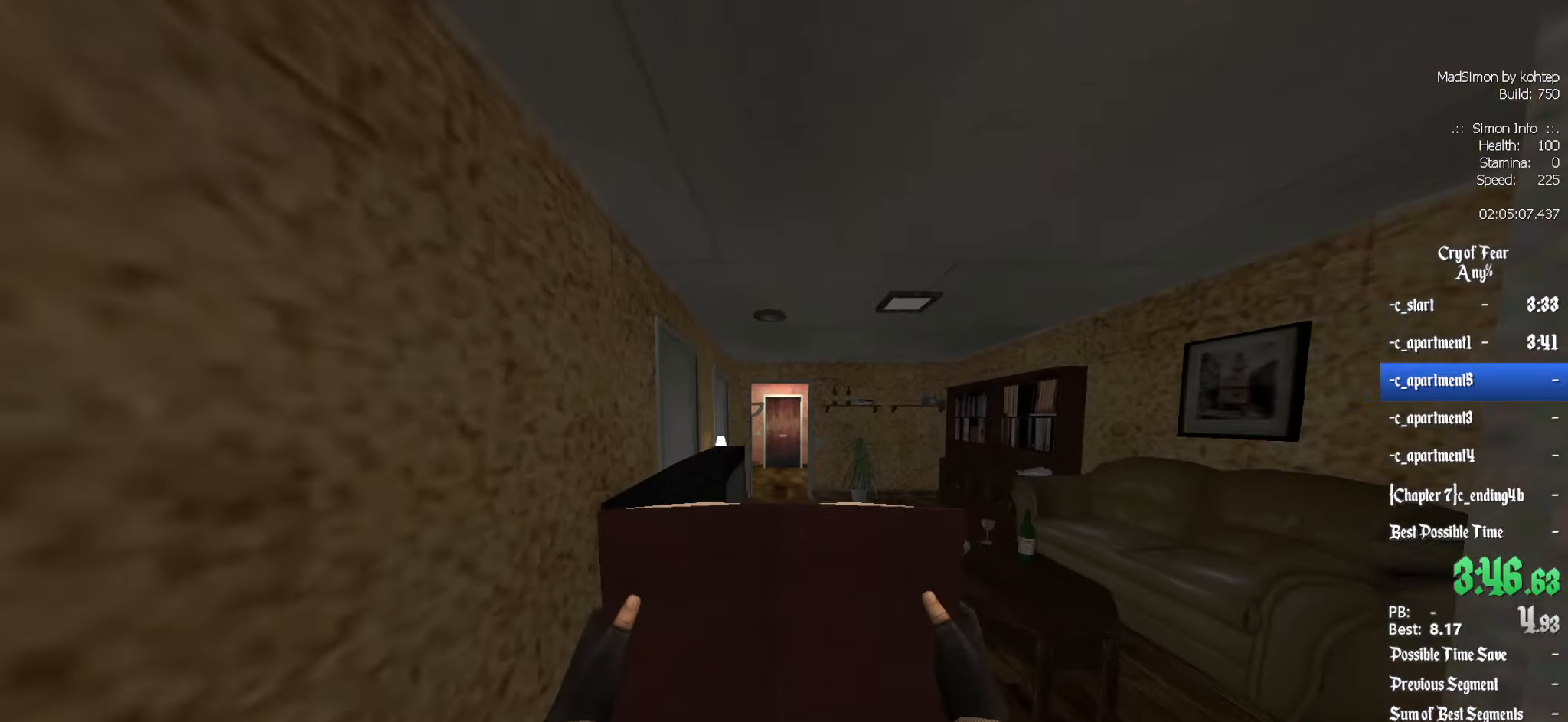
Gameplay with keyboard and mouse; each line is a JSON object with the keys and mouse buttons held at the frame after it. "events" lists presses ("down") and releases ("up") of "1", "2", "3", "4", "5", "a", "alt", "c", "ctrl", "d", "e", "f", "q", "r", "s", "shift", "space", "tab", "v", "w", "x", "z", "mouse_left", "mouse_middle", "mouse_right", "mouse_wheel_up" and "mouse_wheel_down" between this image and that frame as [ms after this image, input, new state], when the widget could be followed in between. "mouse_left", "mouse_middle", "mouse_right", "mouse_wheel_up", "mouse_wheel_down" = the "left", "middle", "right", "wheel_up", "wheel_down" buttons of the "mouse" list. No other keys are recorded. Mouse movement is not recorded.
{"keys": ["z"], "mouse": [], "events": [[67, "d", "down"], [200, "d", "up"], [350, "q", "down"], [434, "q", "up"]]}
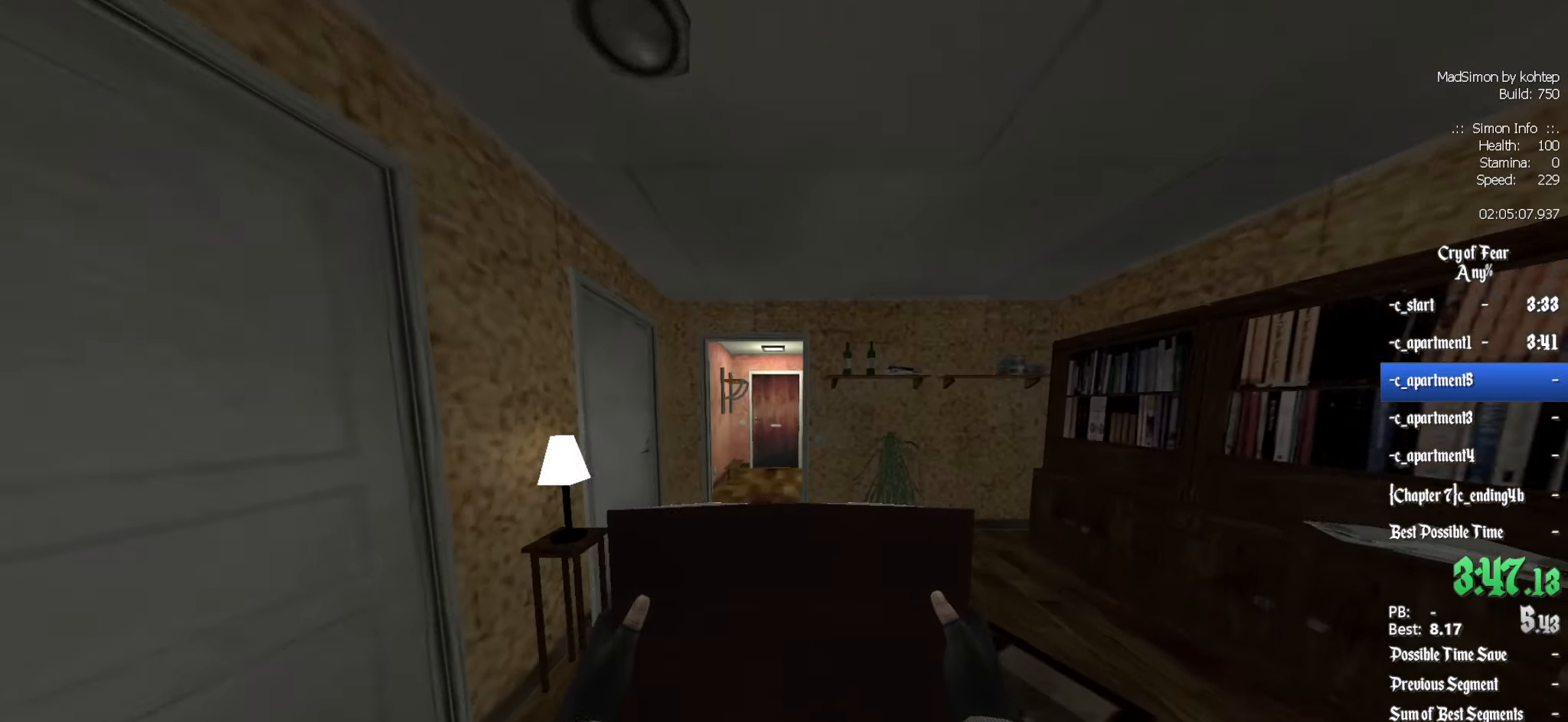
{"keys": ["z"], "mouse": [], "events": []}
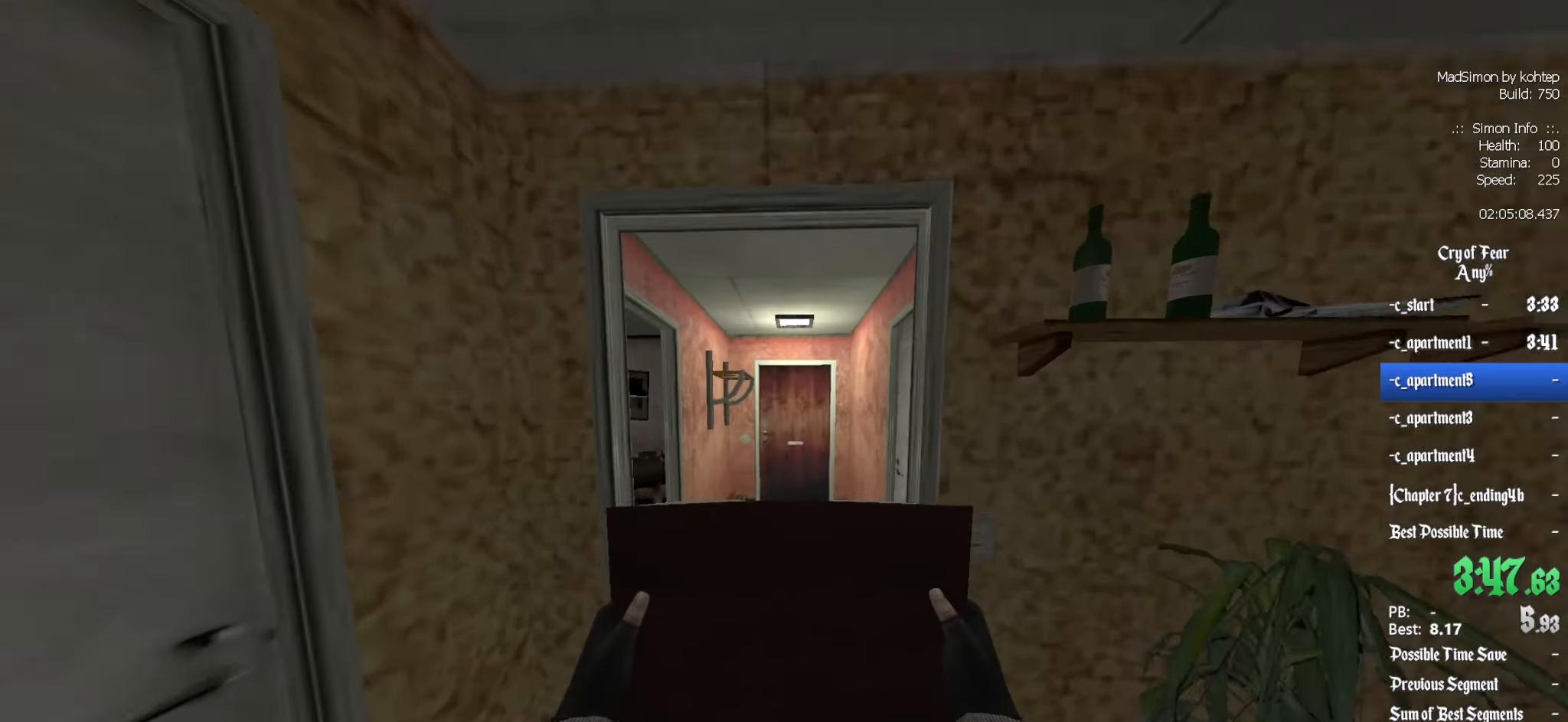
{"keys": ["z"], "mouse": [], "events": []}
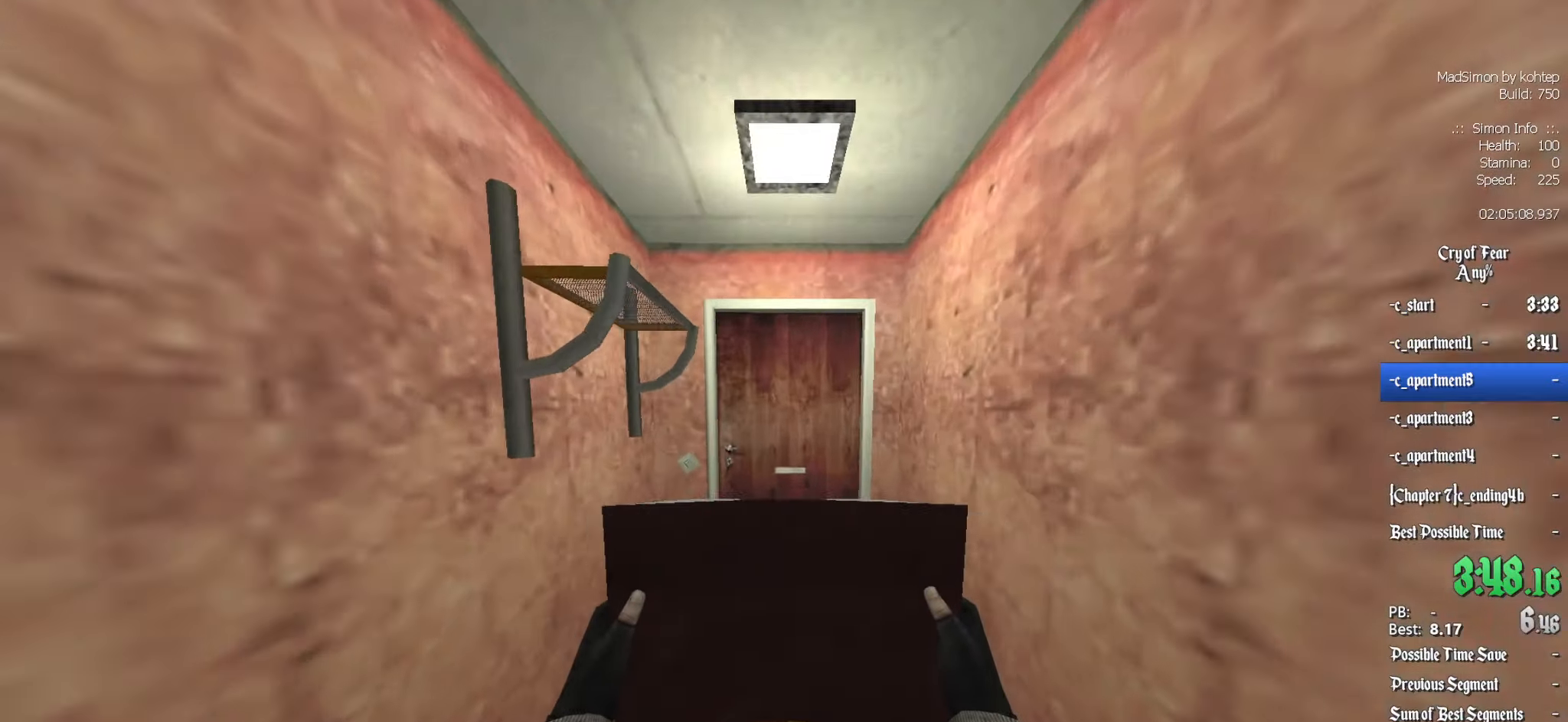
{"keys": [], "mouse": [], "events": [[250, "e", "down"], [250, "z", "up"], [350, "e", "up"]]}
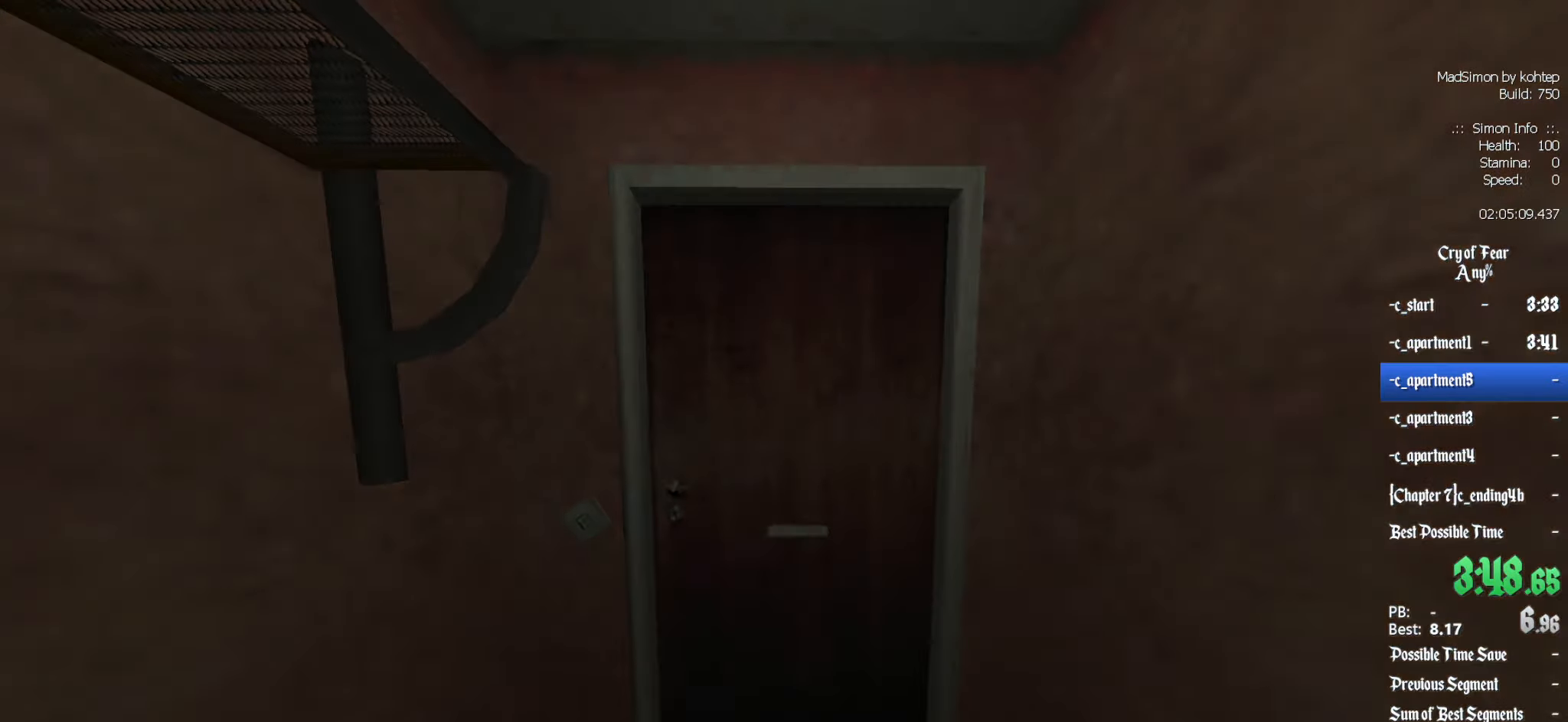
{"keys": [], "mouse": [], "events": []}
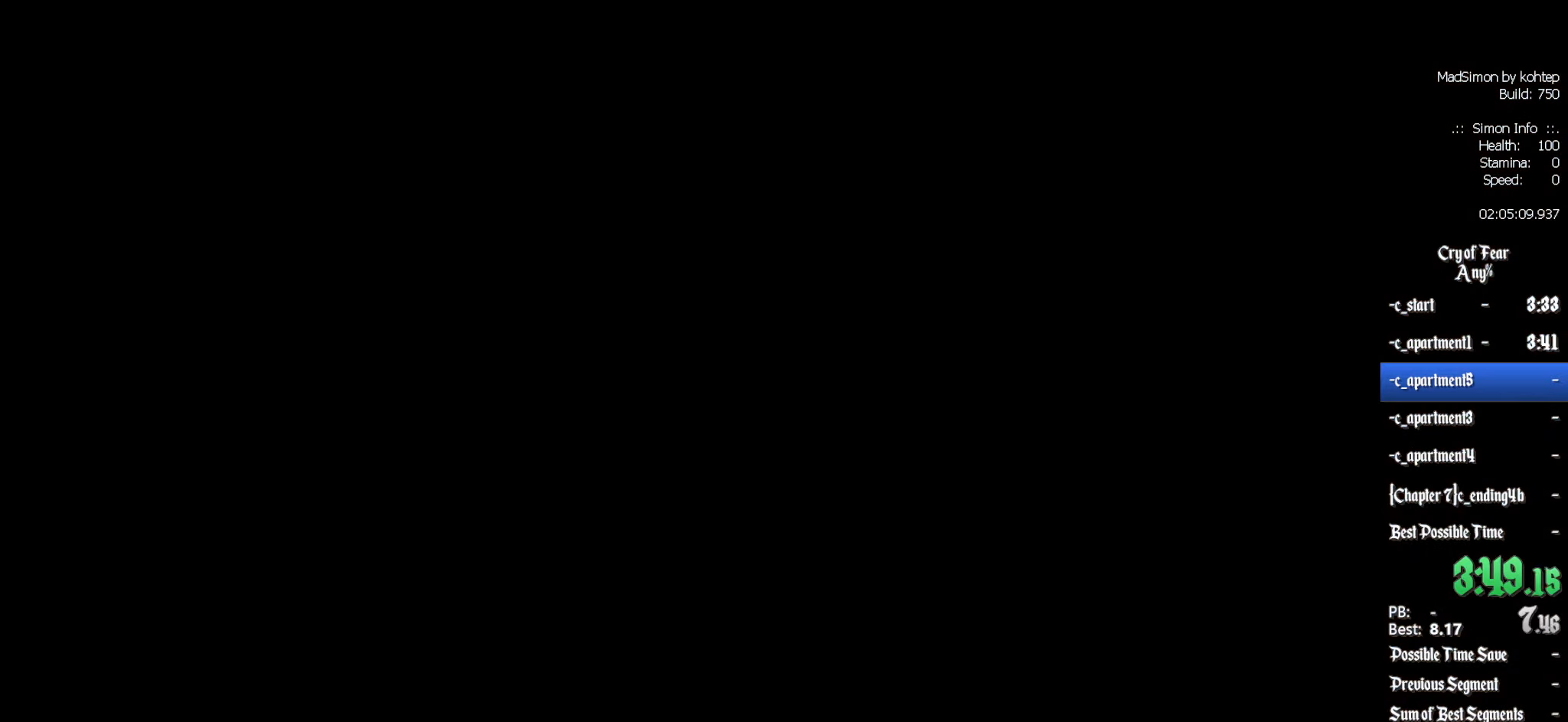
{"keys": [], "mouse": [], "events": []}
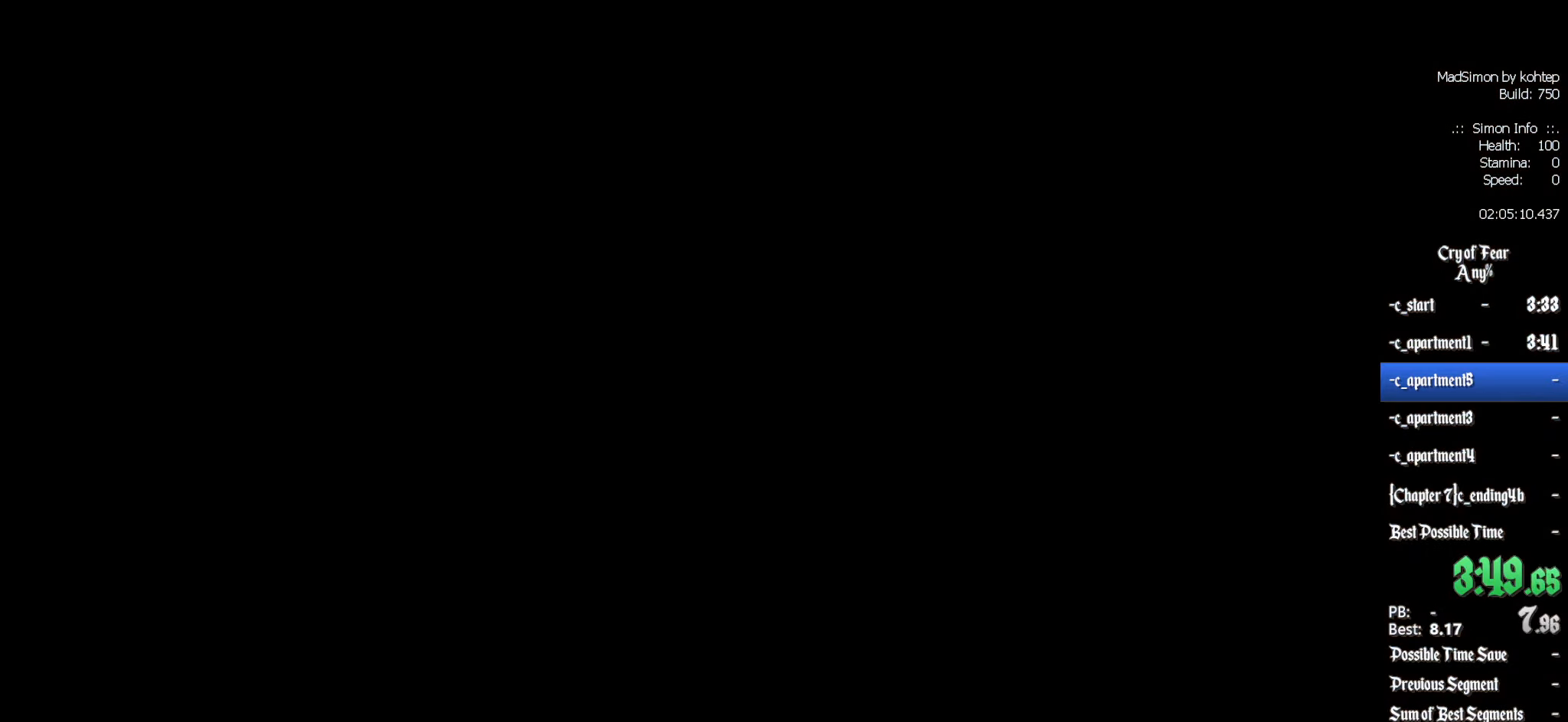
{"keys": [], "mouse": [], "events": []}
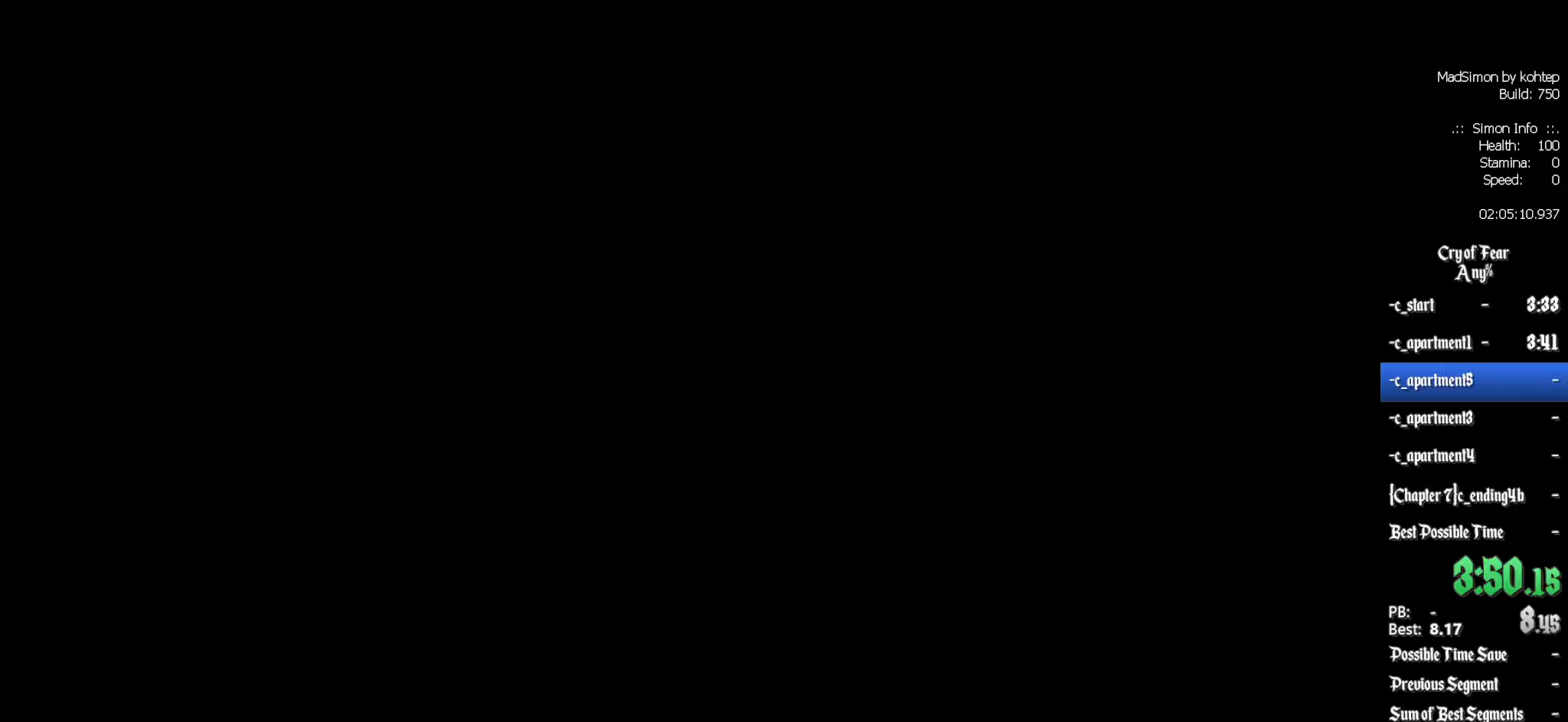
{"keys": [], "mouse": [], "events": []}
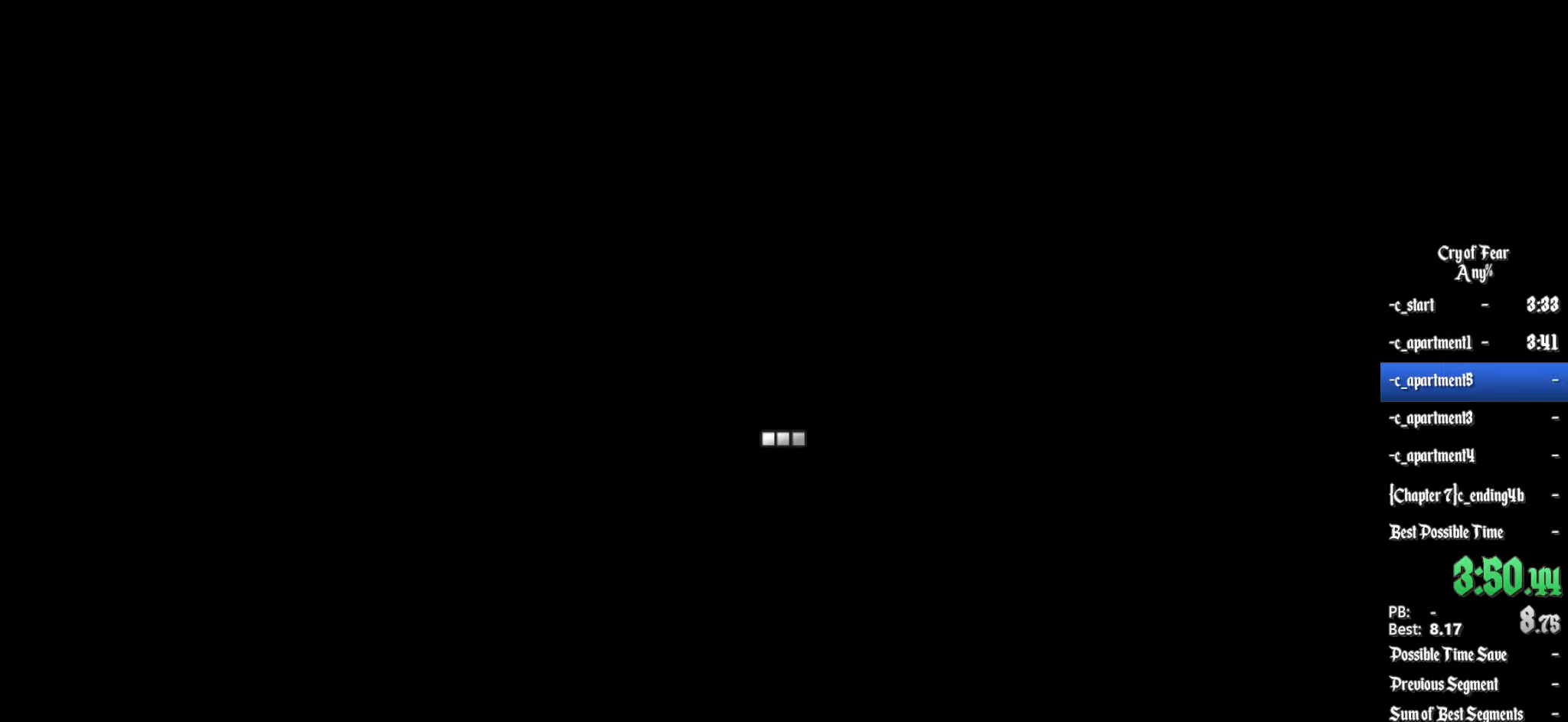
{"keys": [], "mouse": [], "events": []}
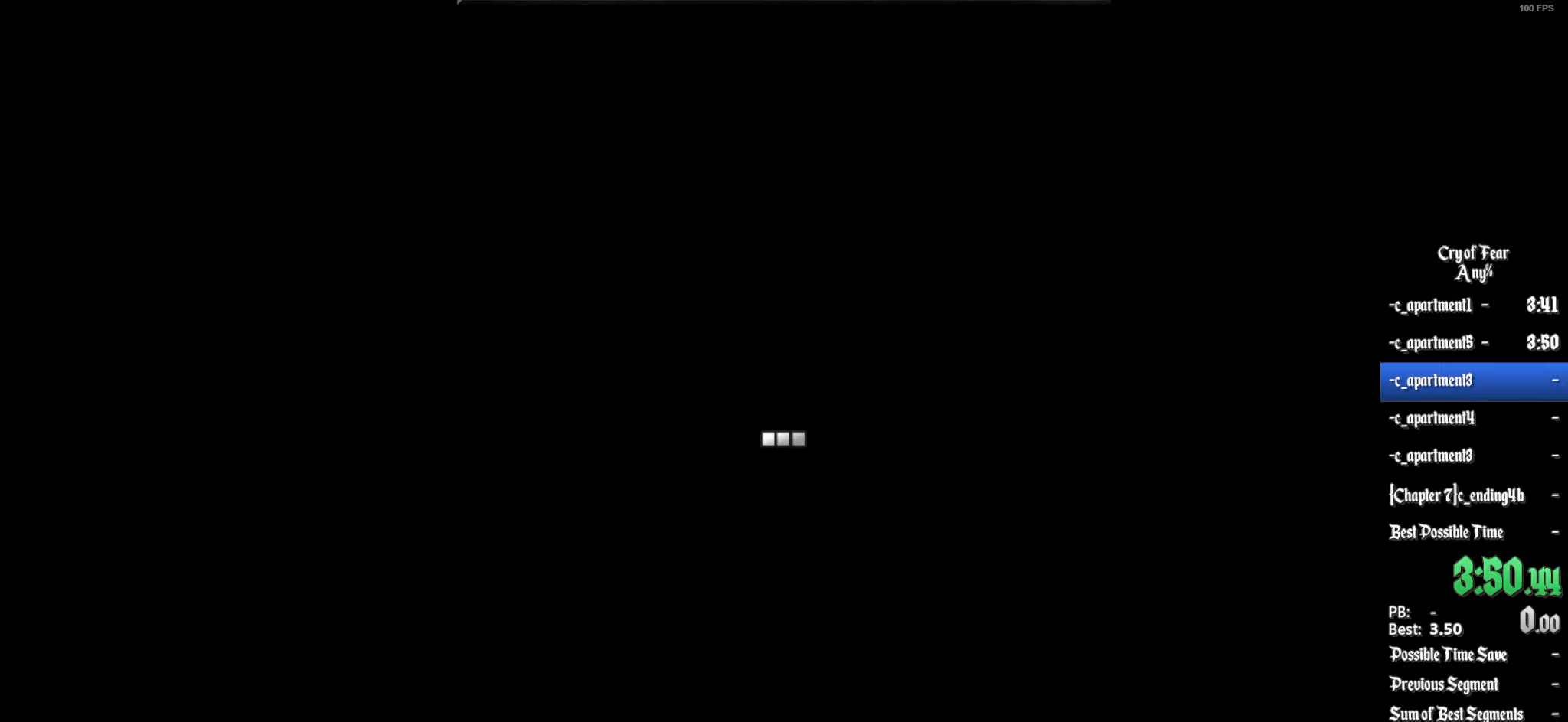
{"keys": [], "mouse": [], "events": []}
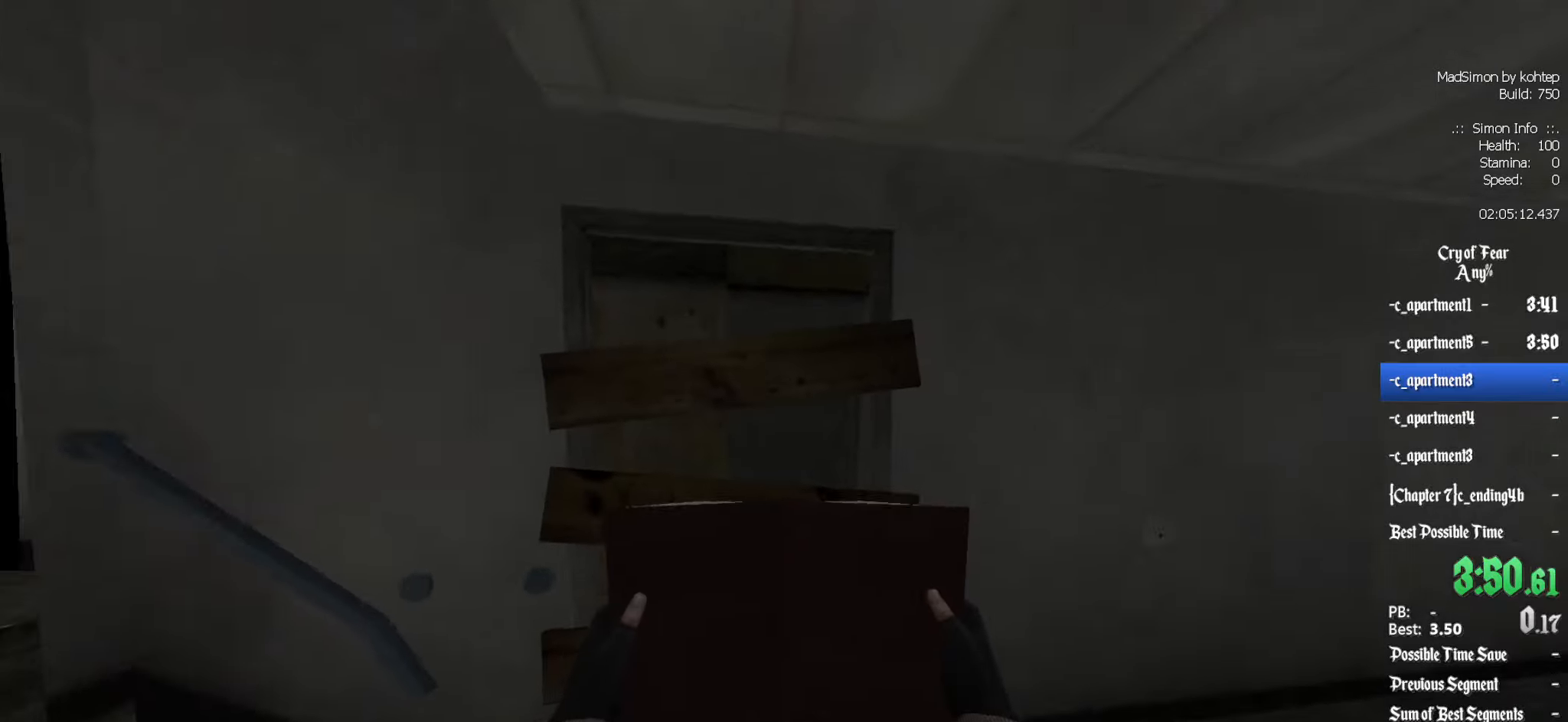
{"keys": ["shift", "z"], "mouse": [], "events": [[300, "z", "down"], [350, "shift", "down"]]}
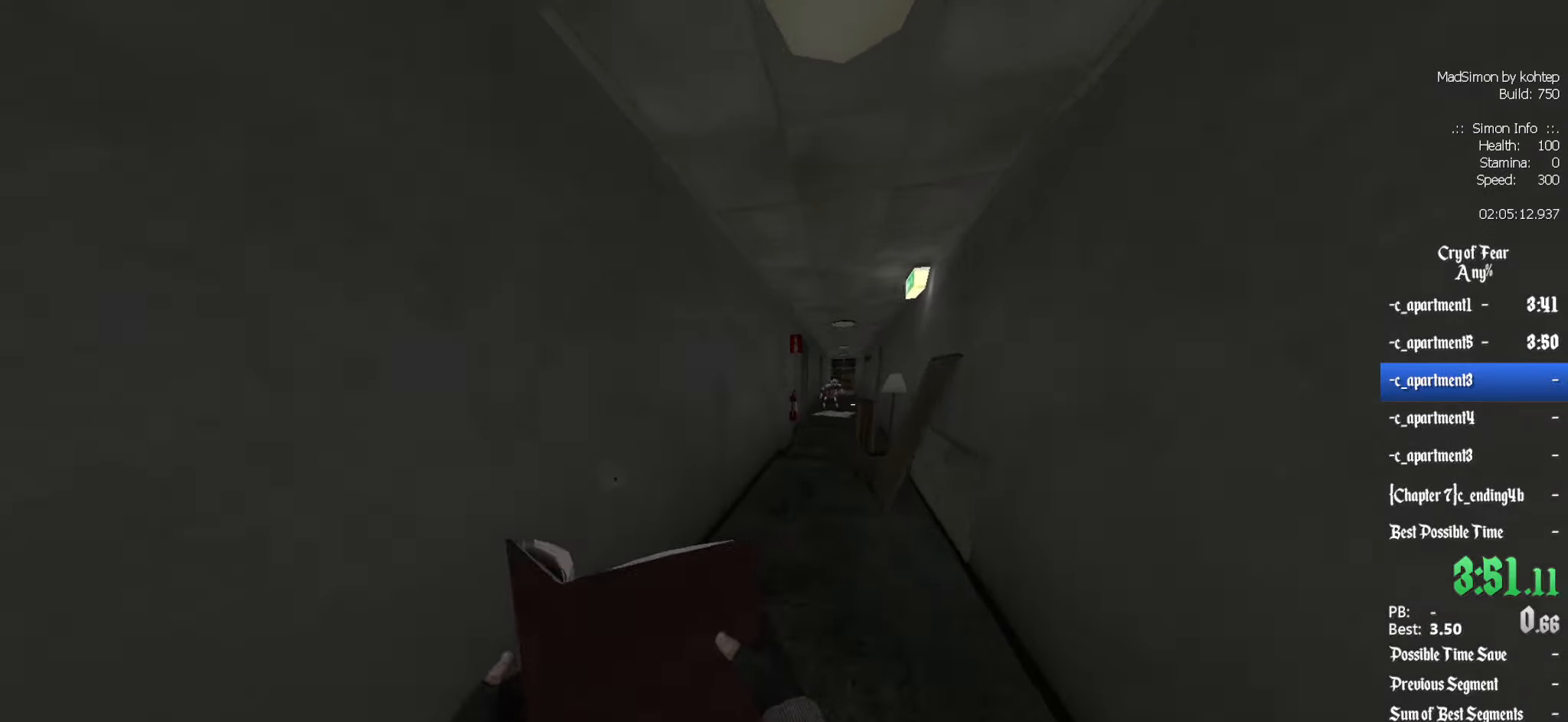
{"keys": ["shift", "z"], "mouse": [], "events": []}
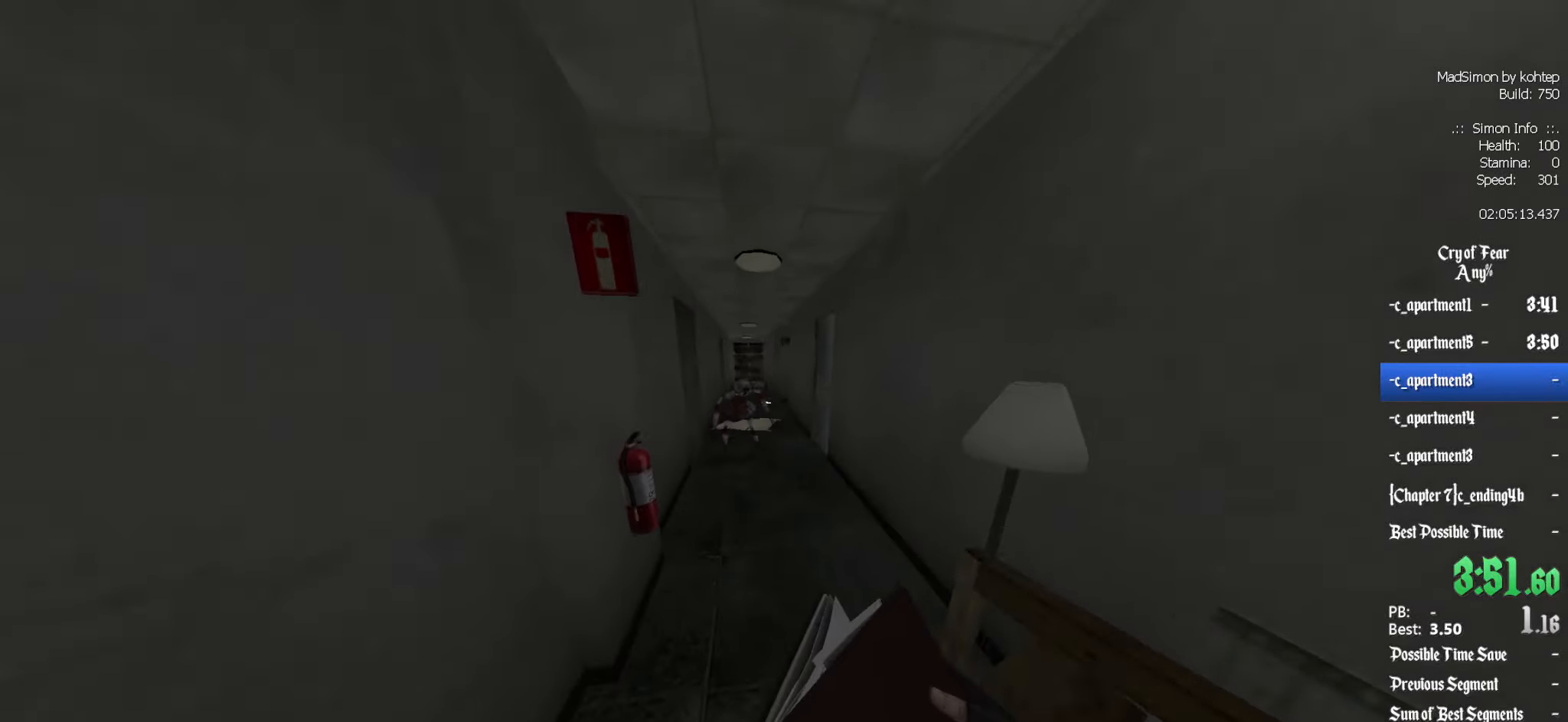
{"keys": [], "mouse": [], "events": [[416, "e", "down"], [416, "shift", "up"], [416, "z", "up"], [500, "e", "up"]]}
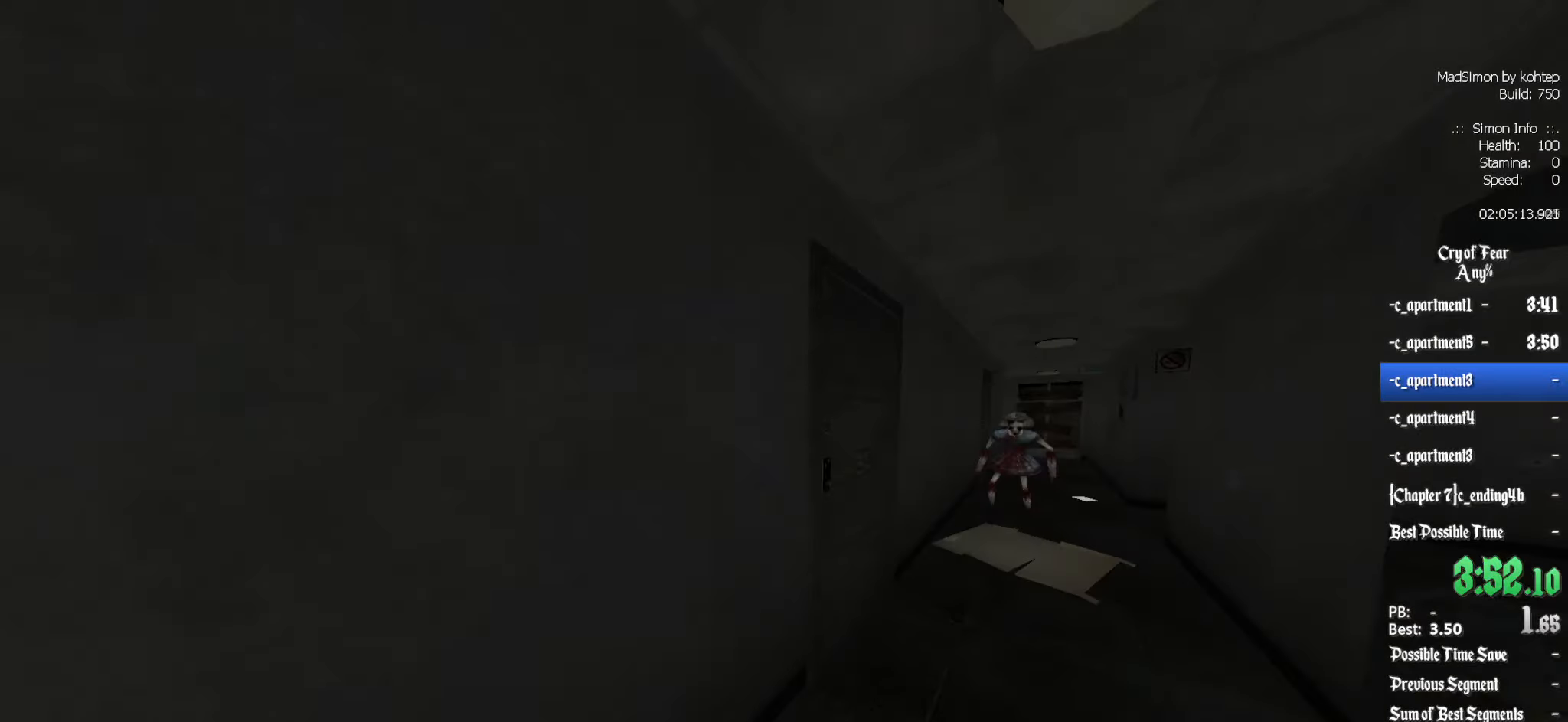
{"keys": [], "mouse": [], "events": []}
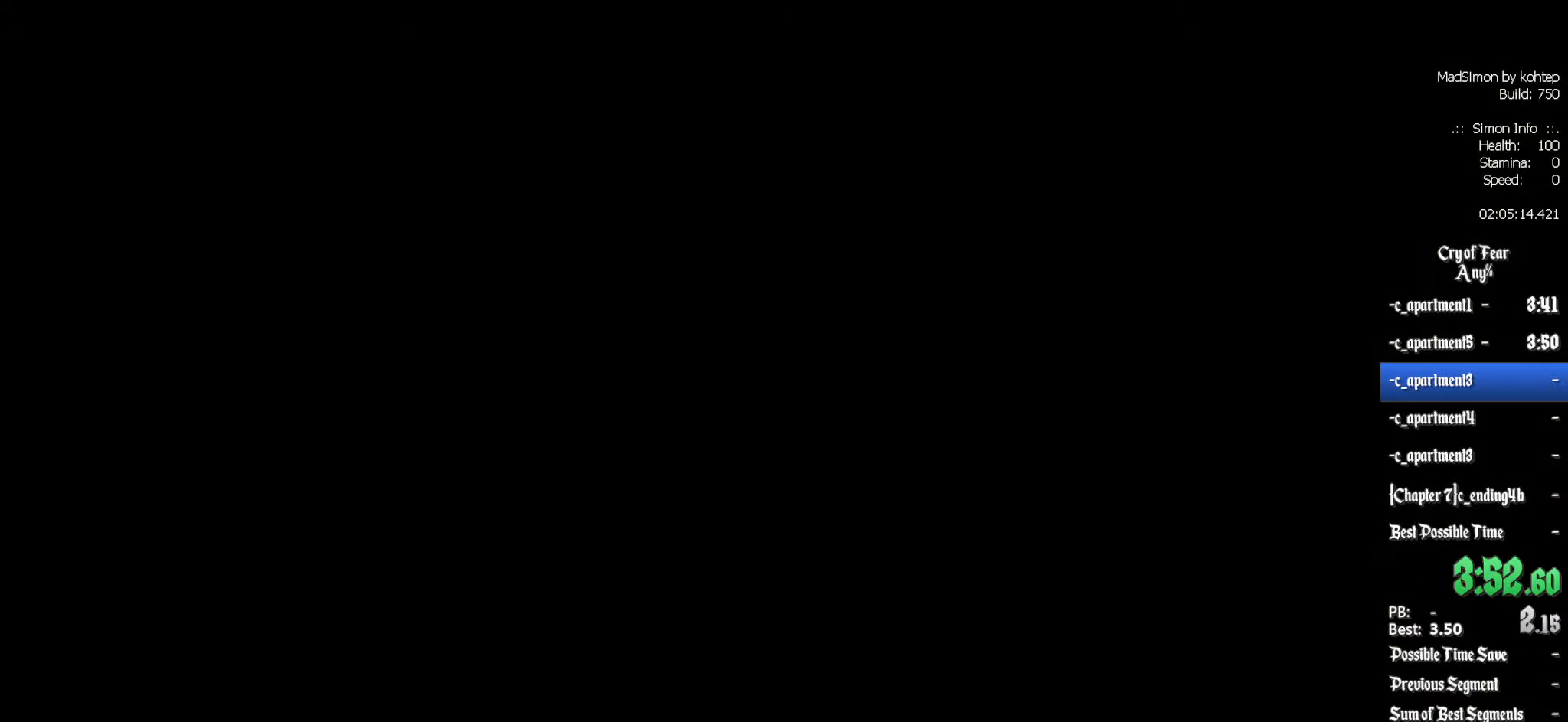
{"keys": [], "mouse": [], "events": []}
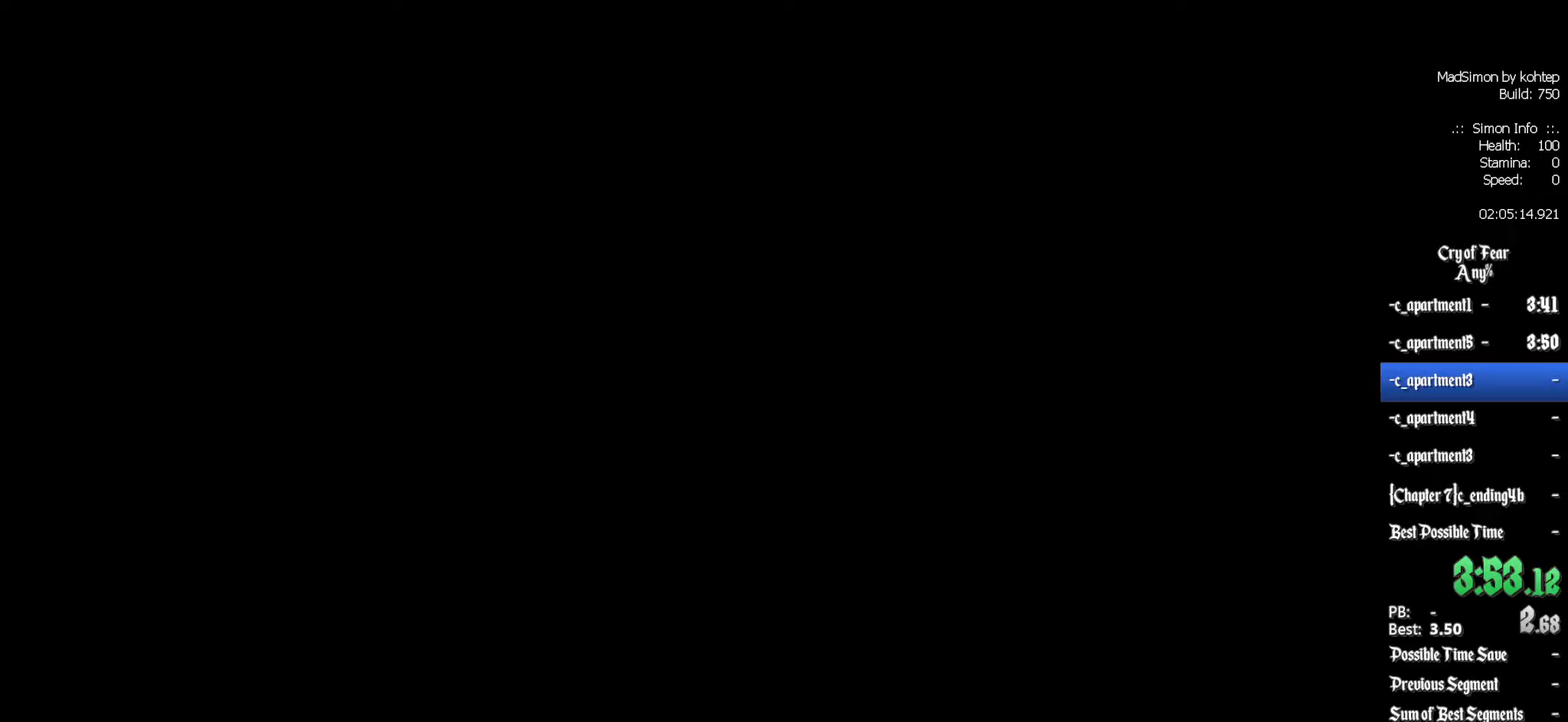
{"keys": [], "mouse": [], "events": []}
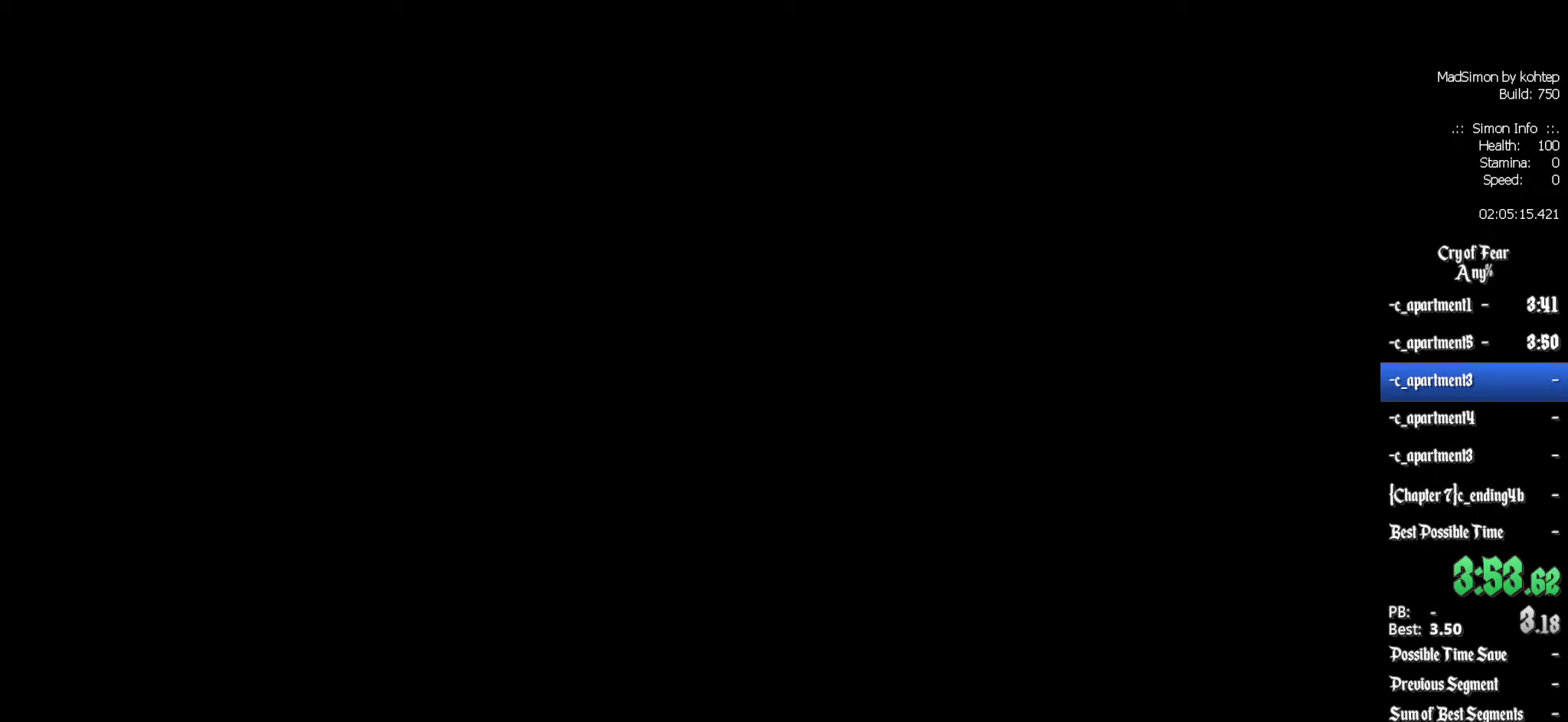
{"keys": [], "mouse": [], "events": []}
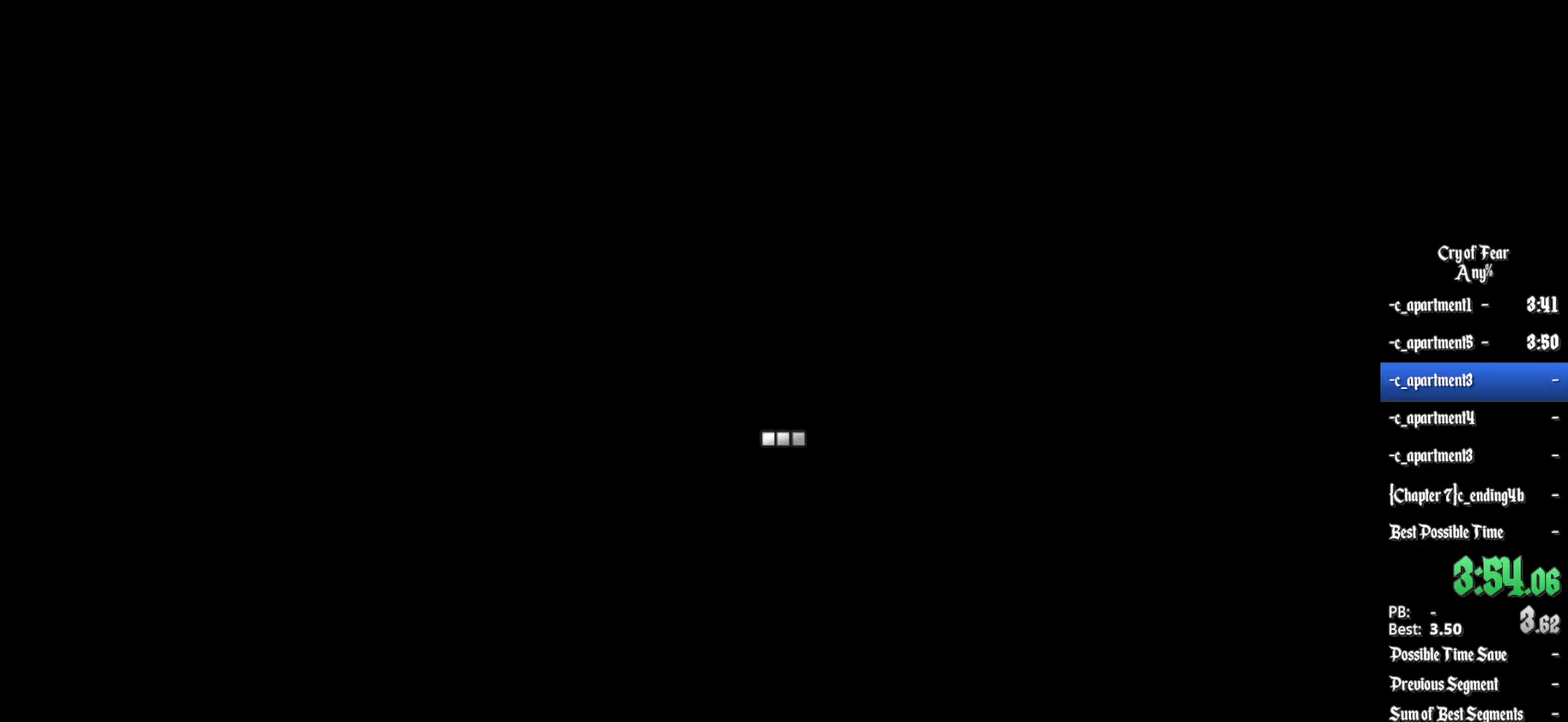
{"keys": [], "mouse": [], "events": []}
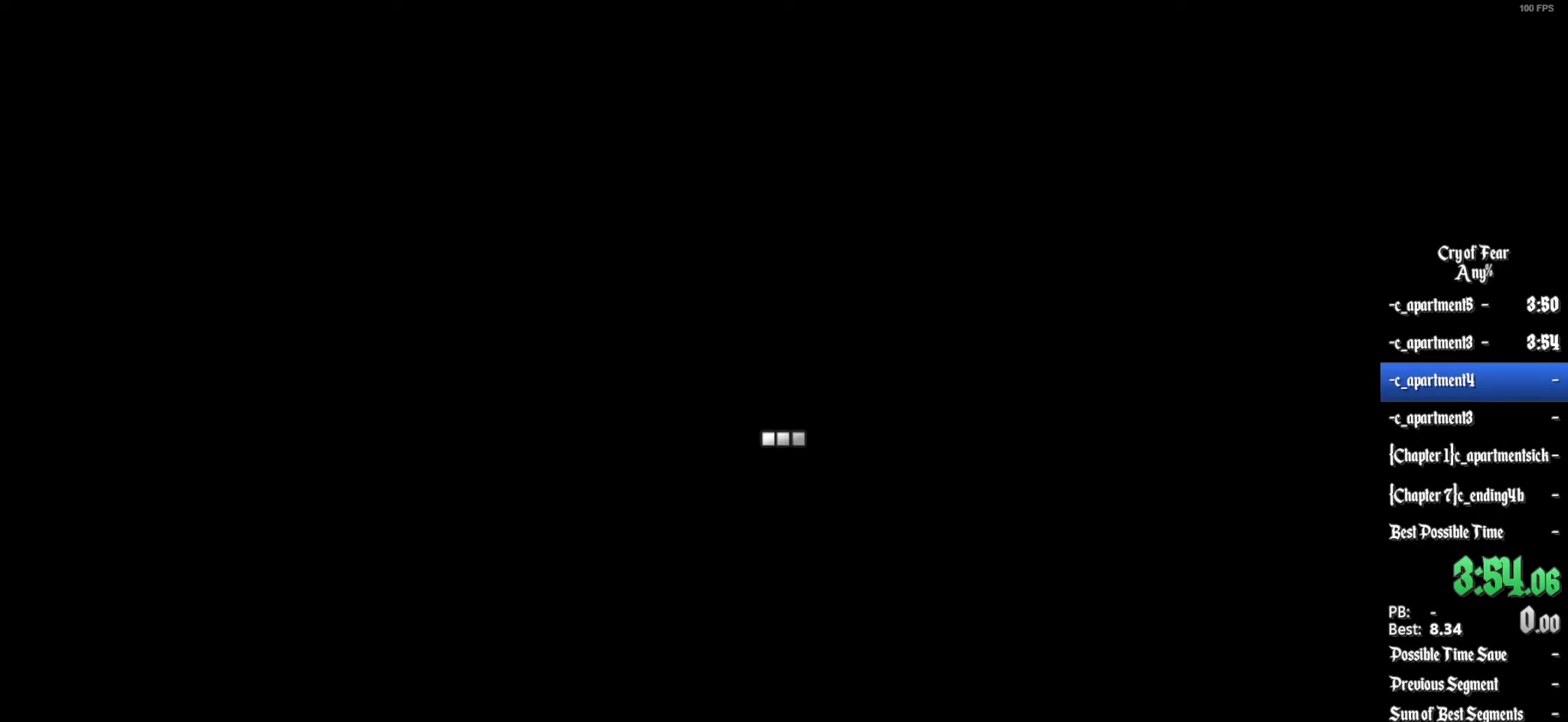
{"keys": [], "mouse": [], "events": []}
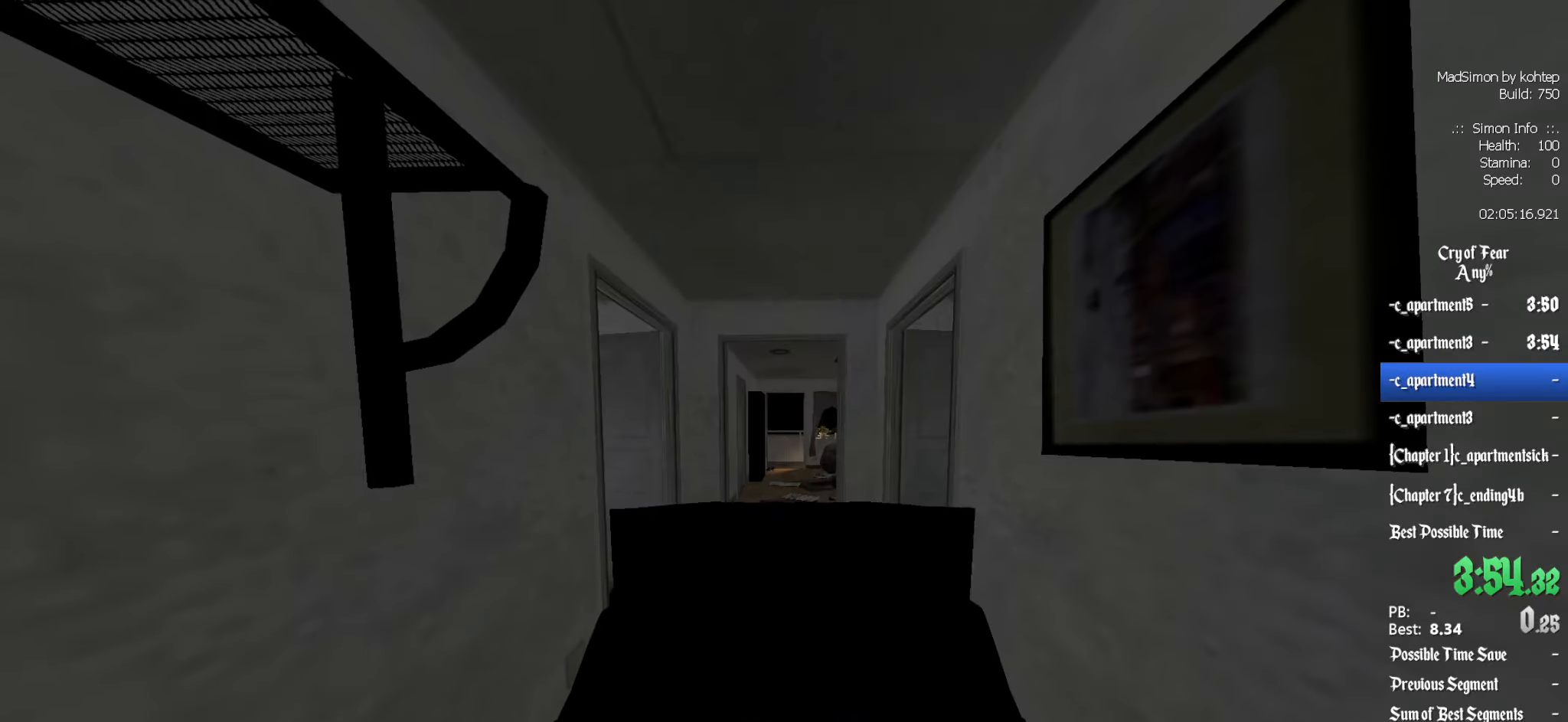
{"keys": ["q", "z"], "mouse": [], "events": [[83, "d", "down"], [133, "z", "down"], [183, "d", "up"], [417, "q", "down"]]}
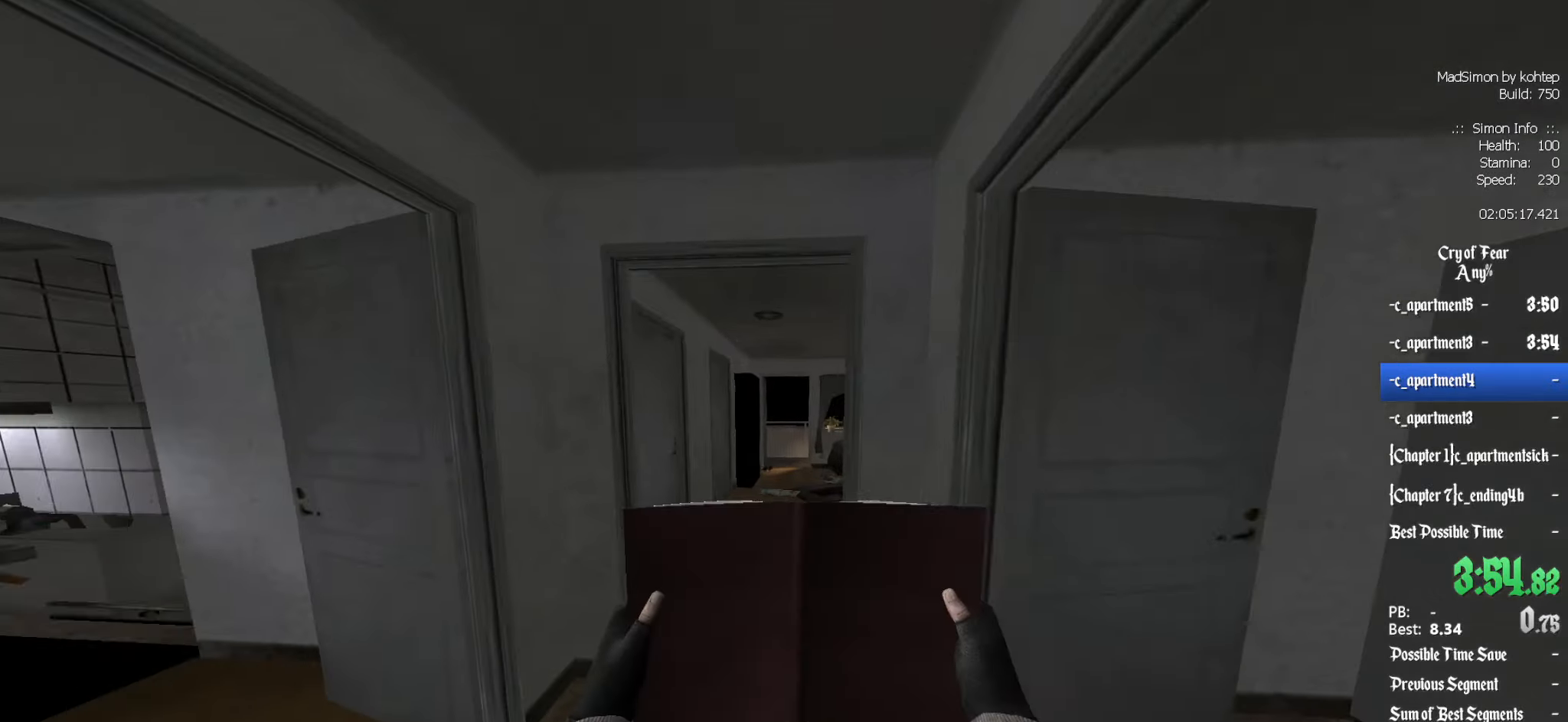
{"keys": ["z"], "mouse": [], "events": [[17, "q", "up"], [333, "d", "down"], [383, "d", "up"]]}
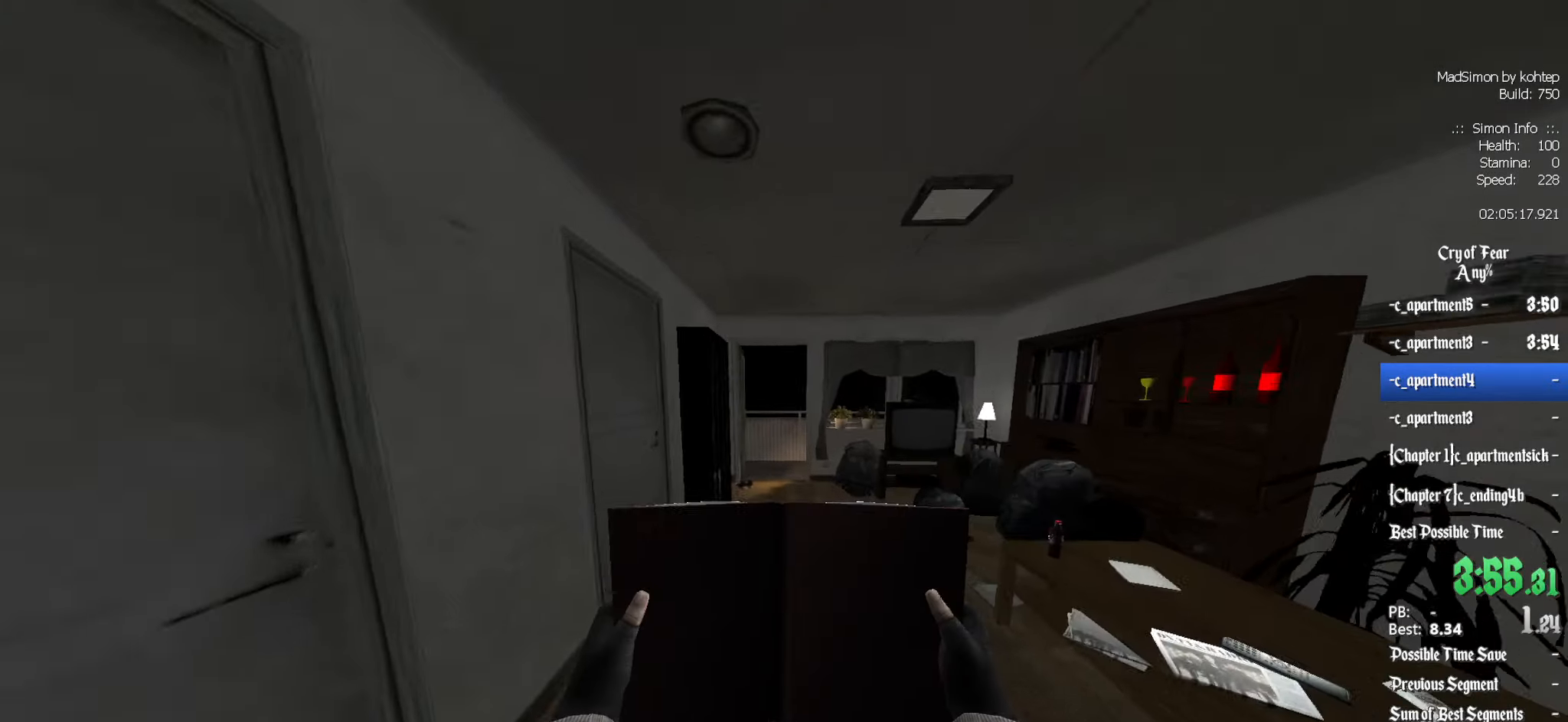
{"keys": ["q", "z"], "mouse": [], "events": [[433, "q", "down"]]}
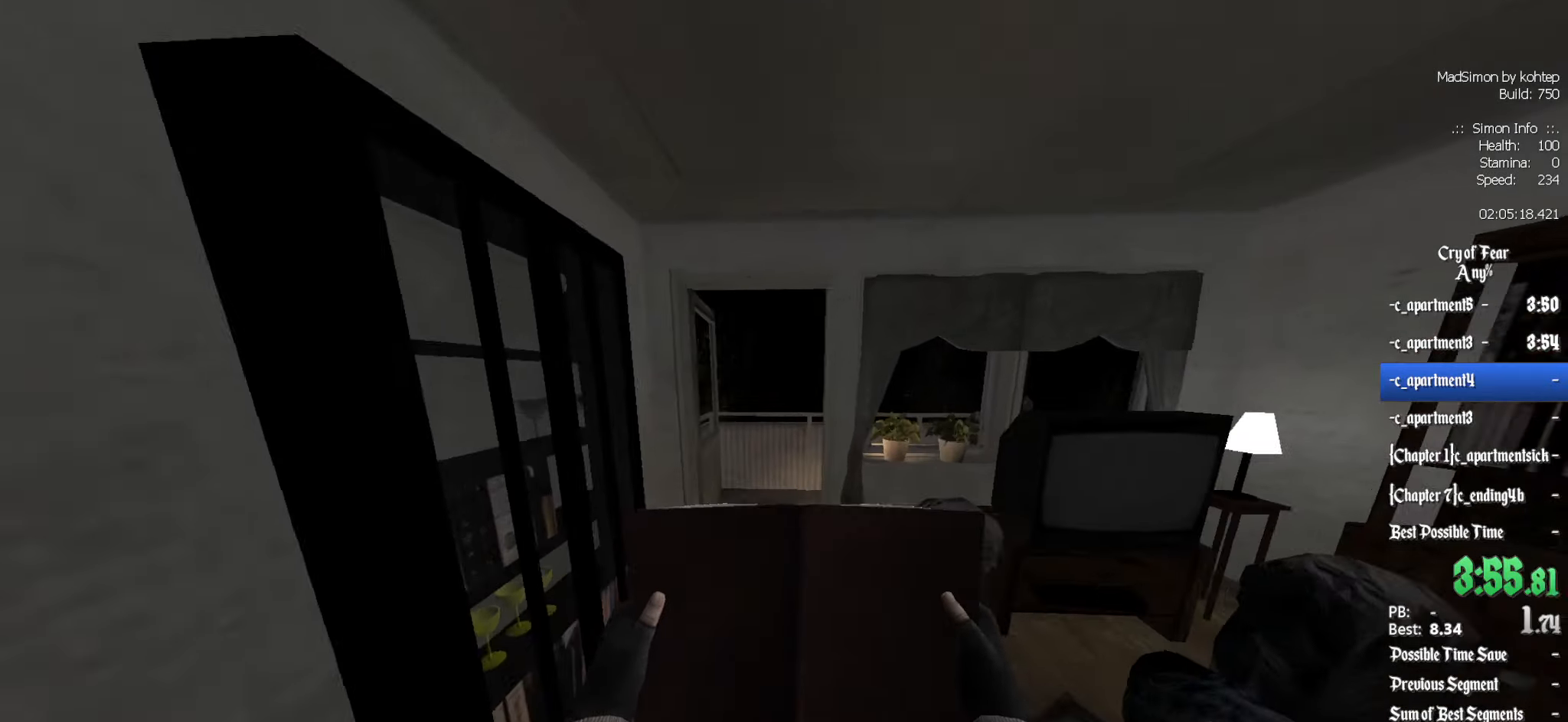
{"keys": [], "mouse": [], "events": [[33, "q", "up"], [500, "z", "up"]]}
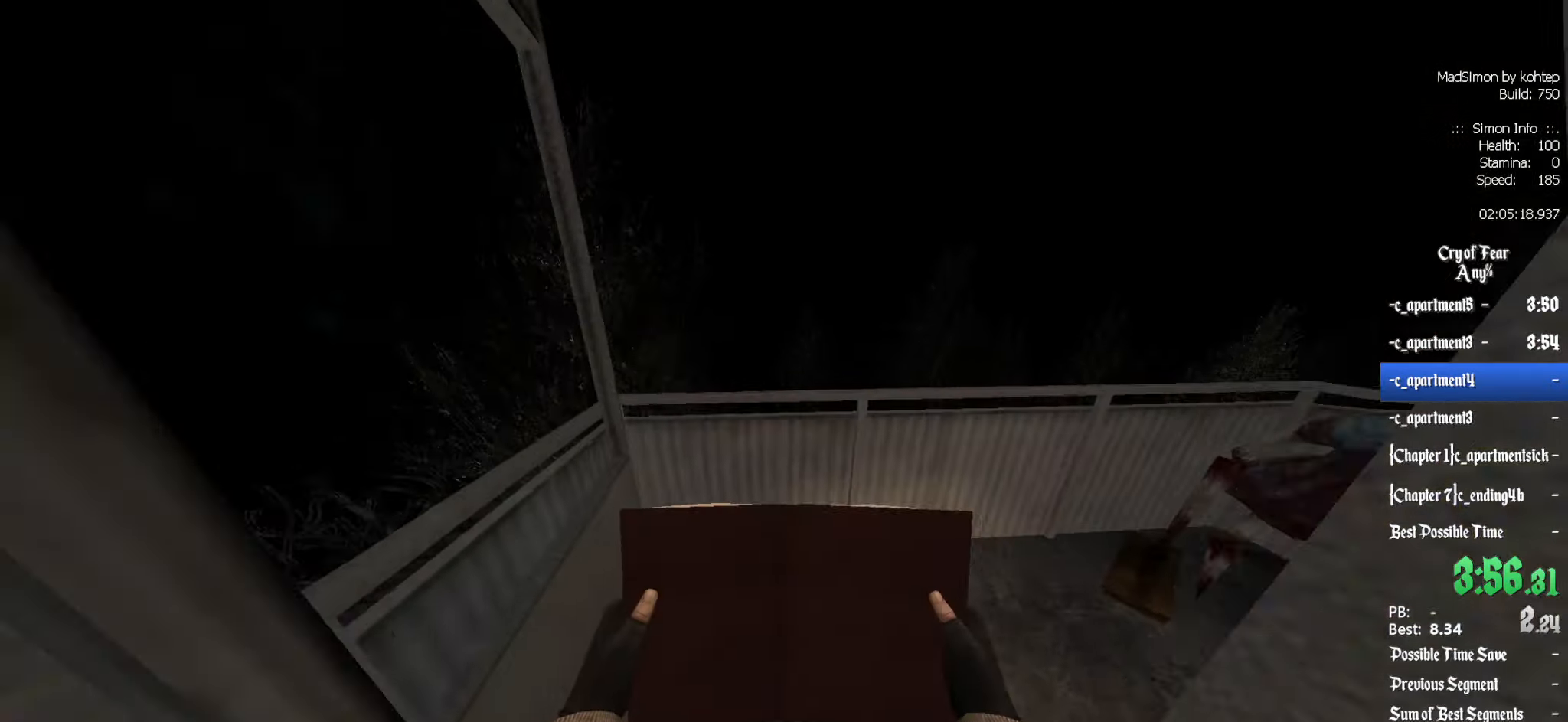
{"keys": [], "mouse": [], "events": [[83, "s", "down"], [367, "s", "up"]]}
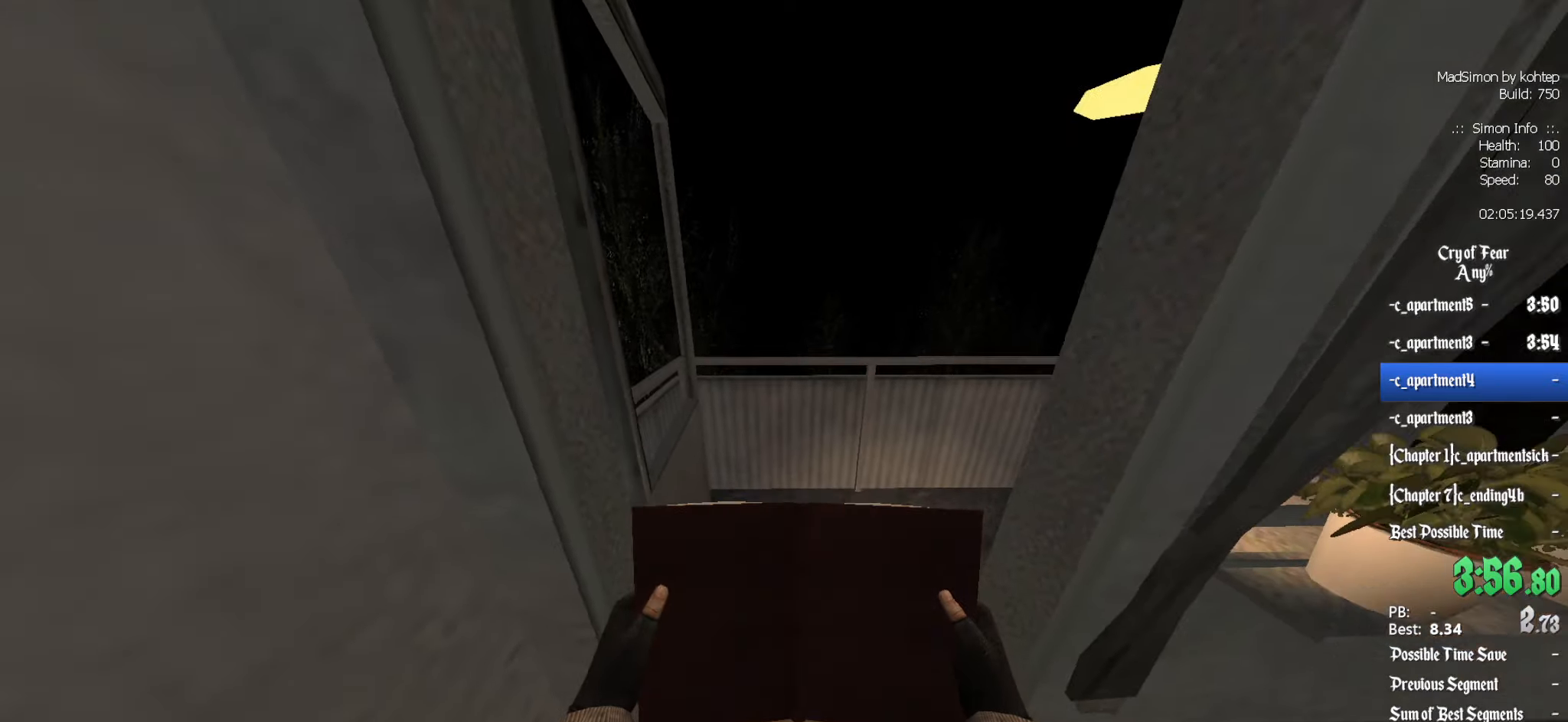
{"keys": ["z"], "mouse": [], "events": [[50, "z", "down"], [234, "q", "down"], [384, "q", "up"]]}
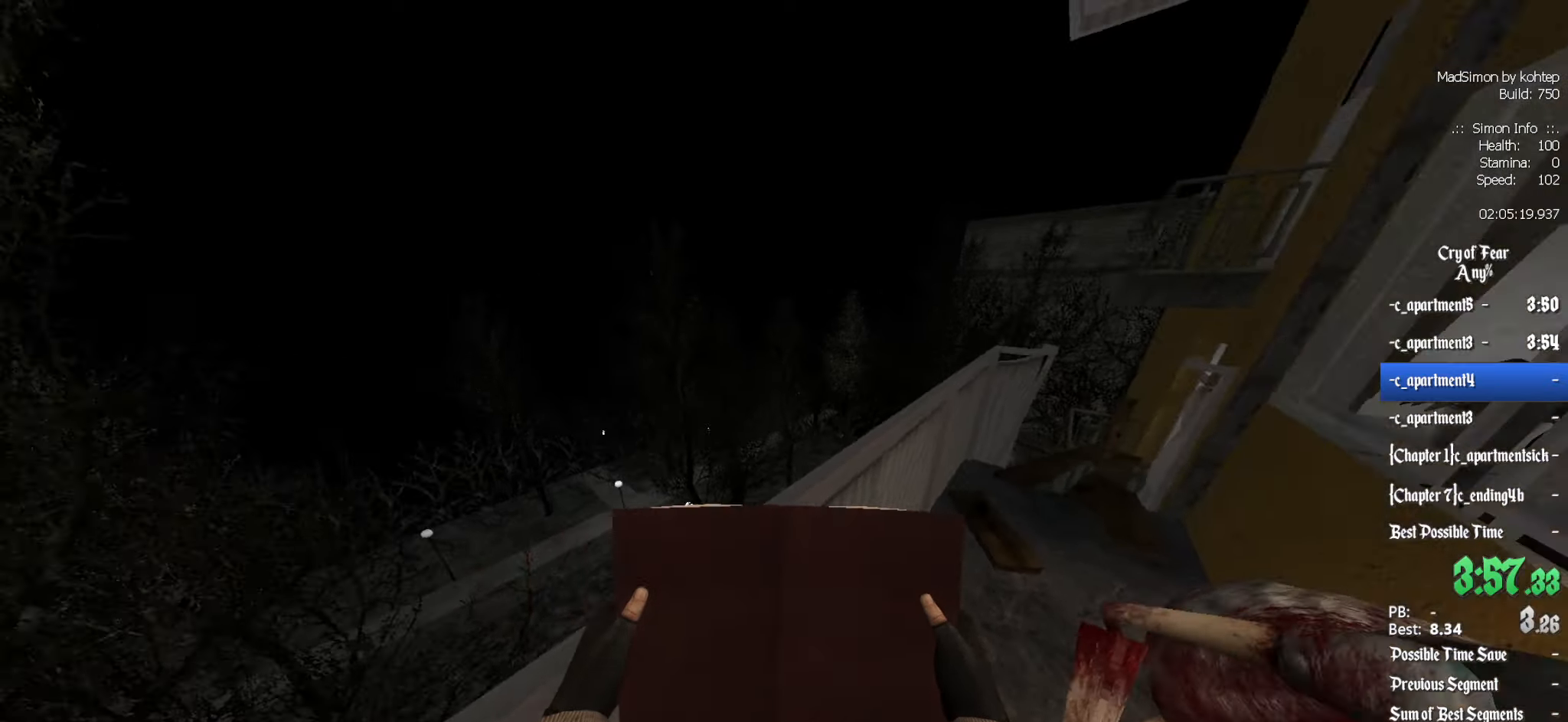
{"keys": ["d", "z"], "mouse": [], "events": [[484, "d", "down"]]}
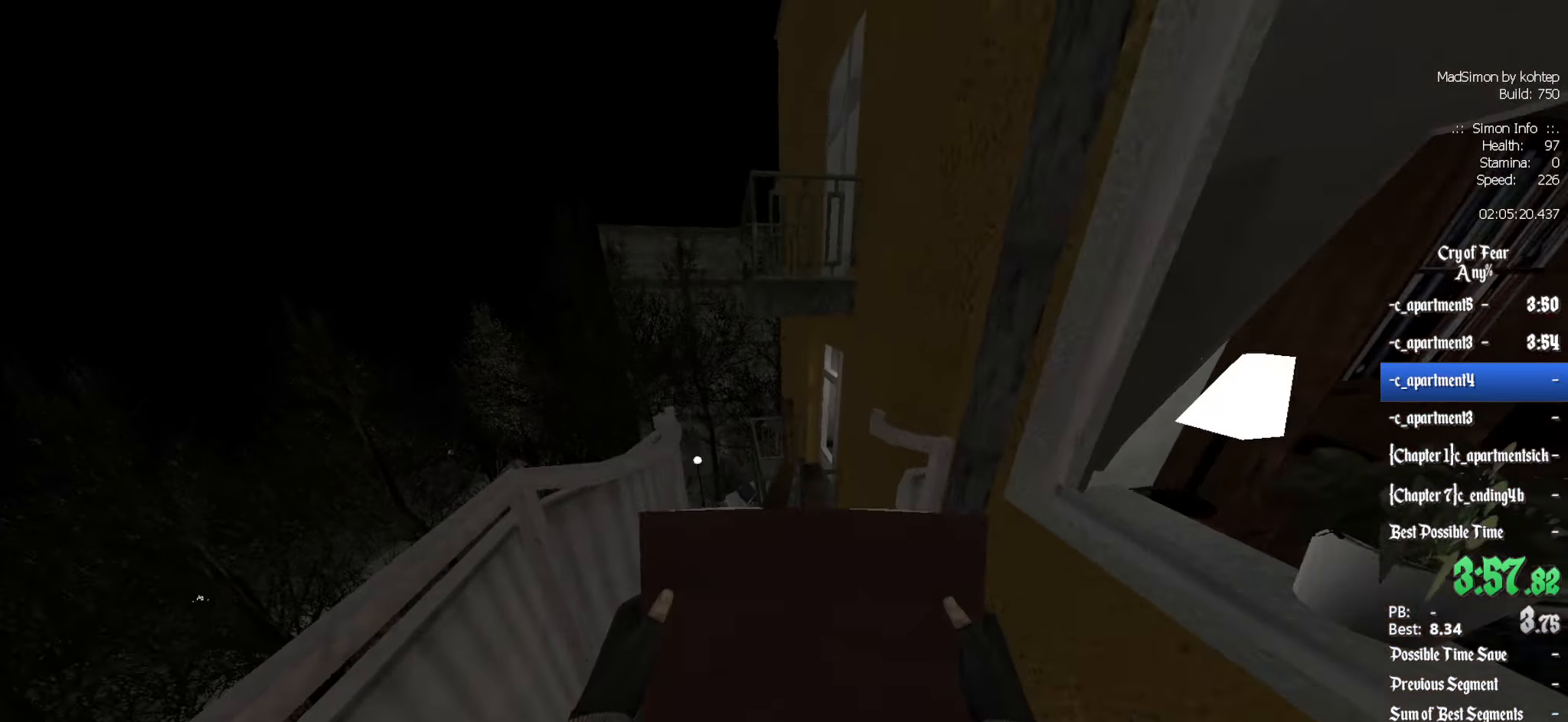
{"keys": ["z"], "mouse": [], "events": [[34, "d", "up"]]}
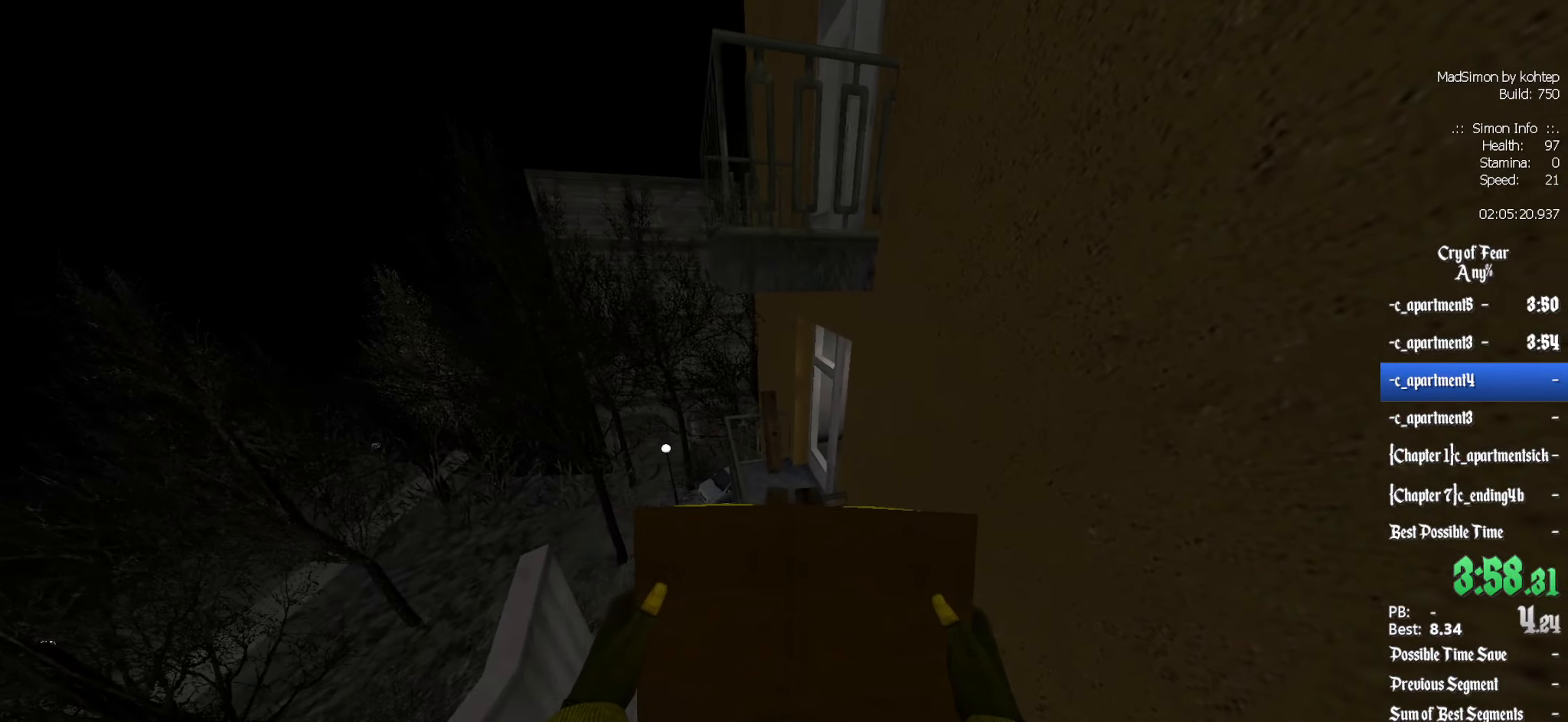
{"keys": ["z"], "mouse": [], "events": []}
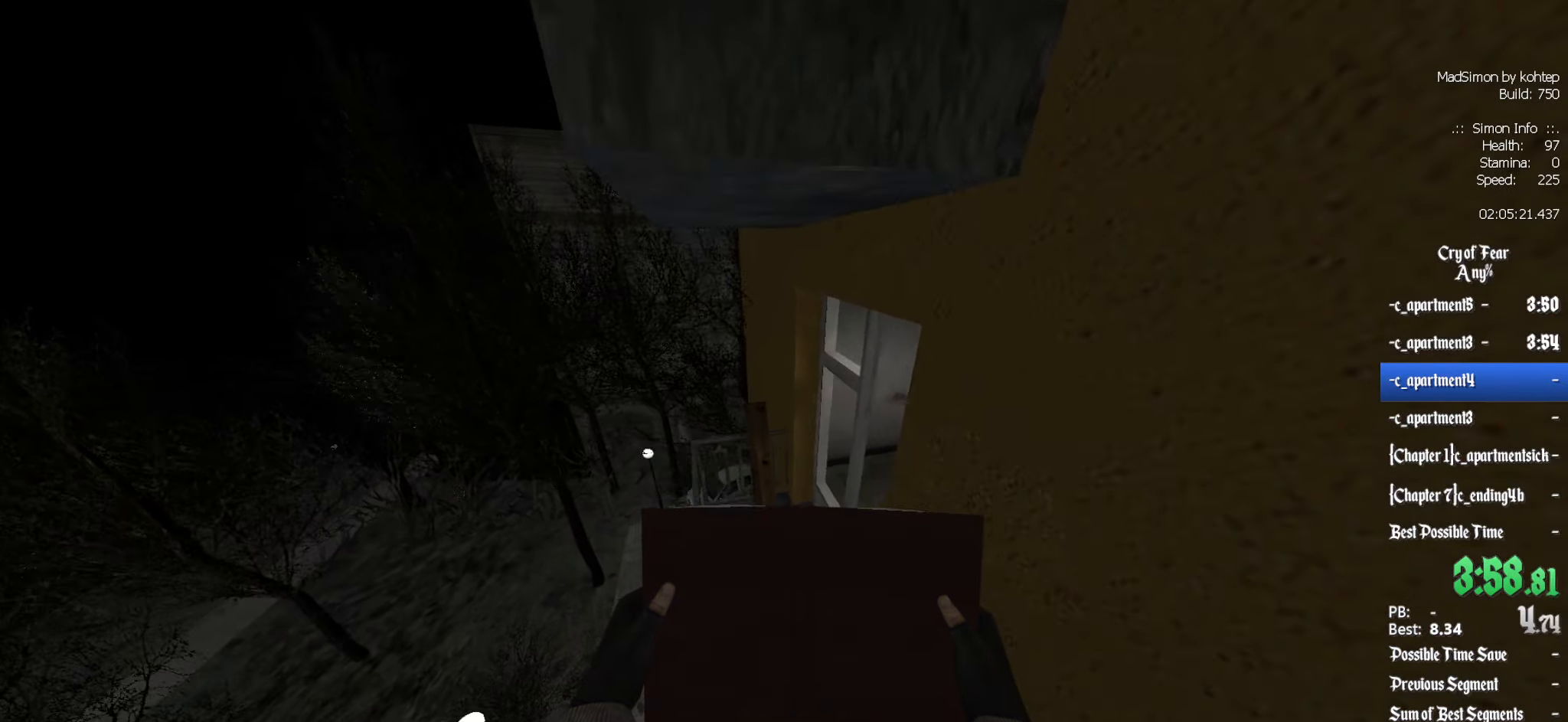
{"keys": ["d"], "mouse": [], "events": [[467, "d", "down"], [467, "z", "up"]]}
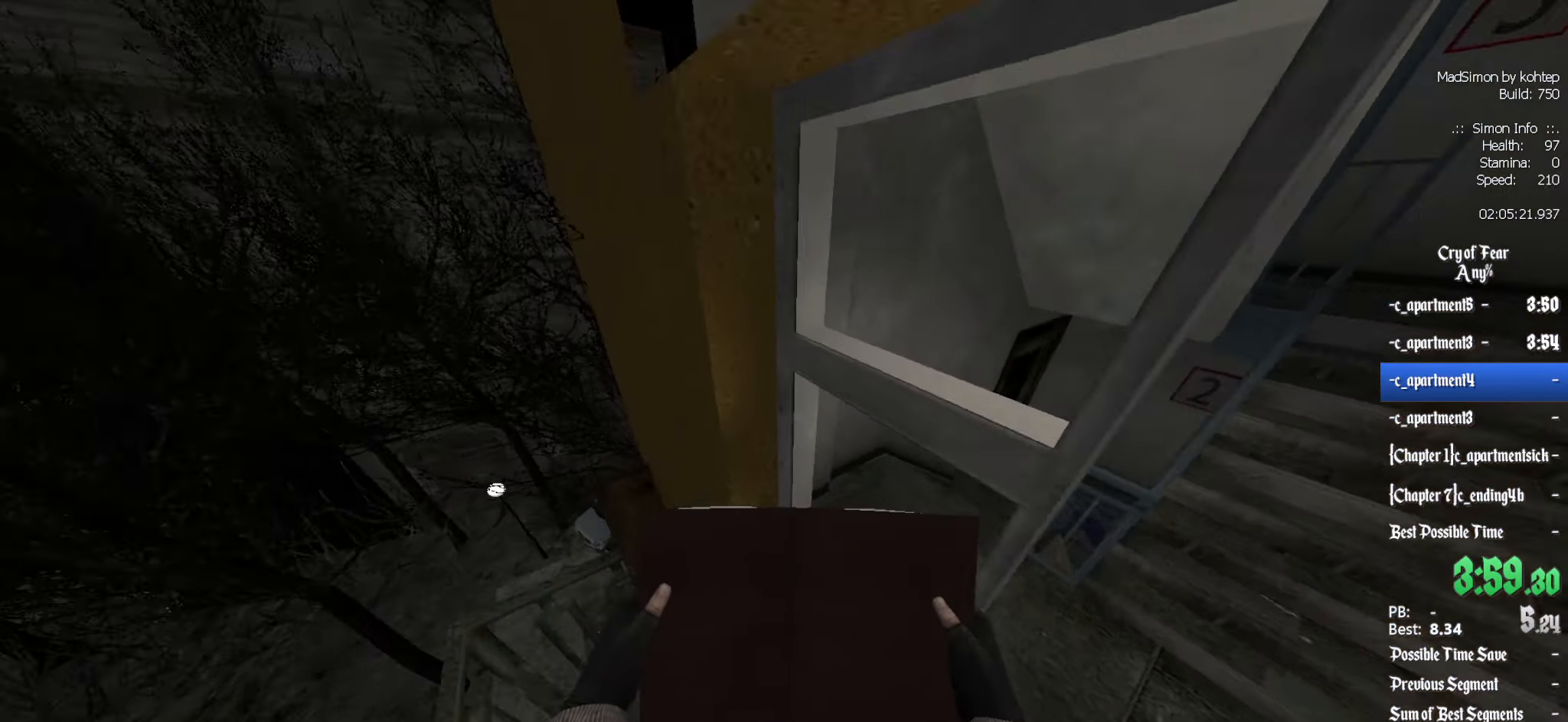
{"keys": ["z"], "mouse": [], "events": [[434, "z", "down"], [484, "d", "up"]]}
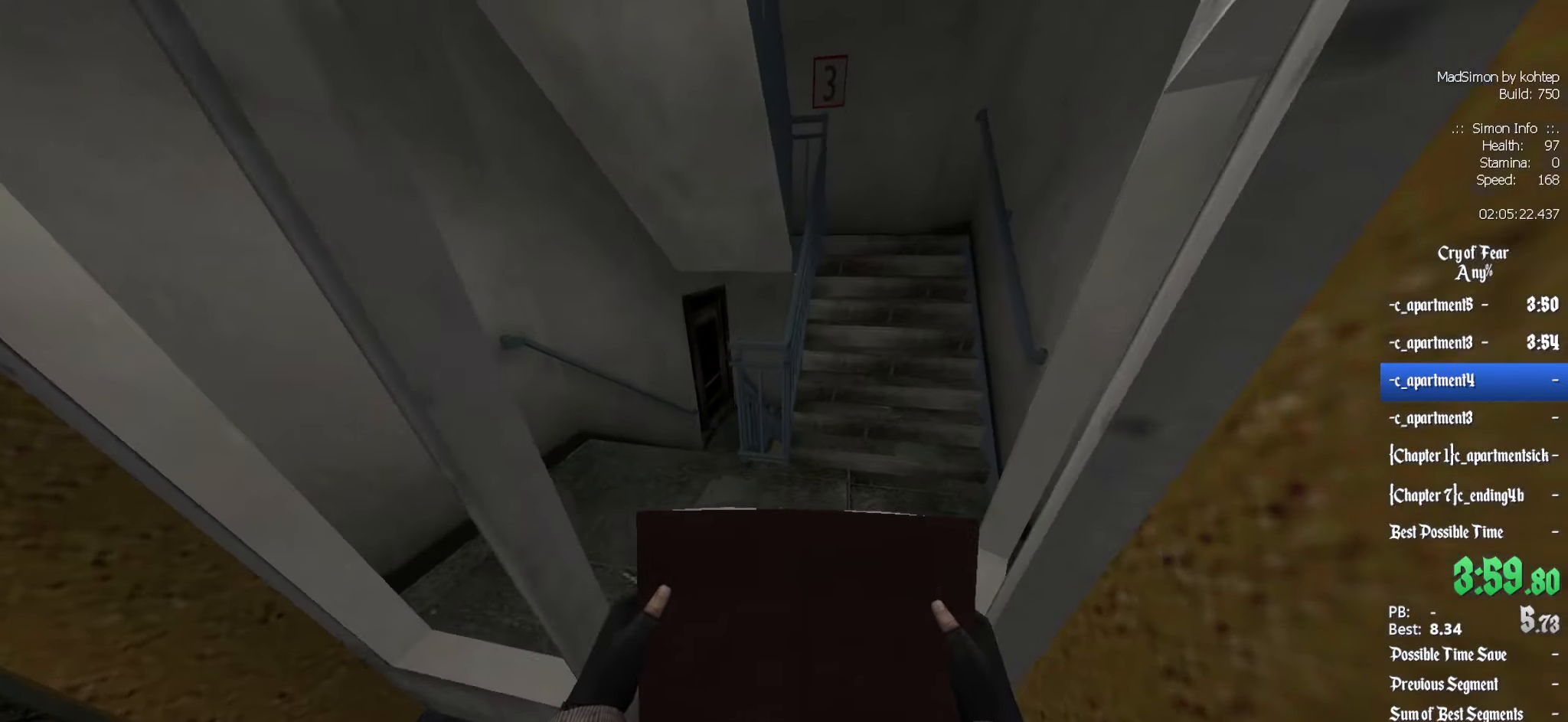
{"keys": ["z"], "mouse": [], "events": [[167, "q", "down"], [400, "q", "up"]]}